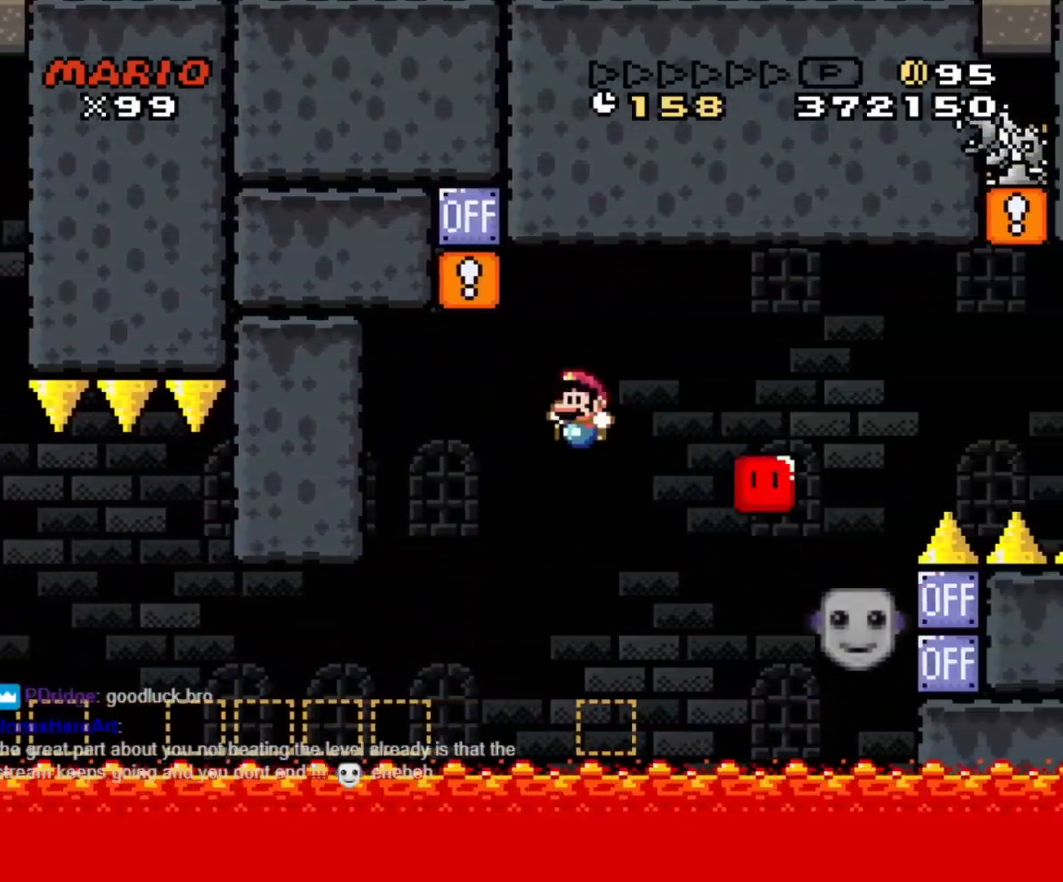
Gameplay with a controller (Nintendo layout); each line is a JSON object with the inputs held at the frame after it. "events" lists button and stick changes between this image and that frame as [ms after this image, input, new state], when the widget could be followed in between. Not read: L3 R3.
{"buttons": ["Y"], "events": [[67, "DPAD_LEFT", "up"], [67, "DPAD_UP", "down"], [83, "DPAD_RIGHT", "down"], [83, "DPAD_UP", "up"], [167, "DPAD_RIGHT", "up"], [183, "DPAD_LEFT", "down"], [283, "DPAD_LEFT", "up"], [283, "DPAD_RIGHT", "down"], [333, "DPAD_RIGHT", "up"], [400, "B", "up"]]}
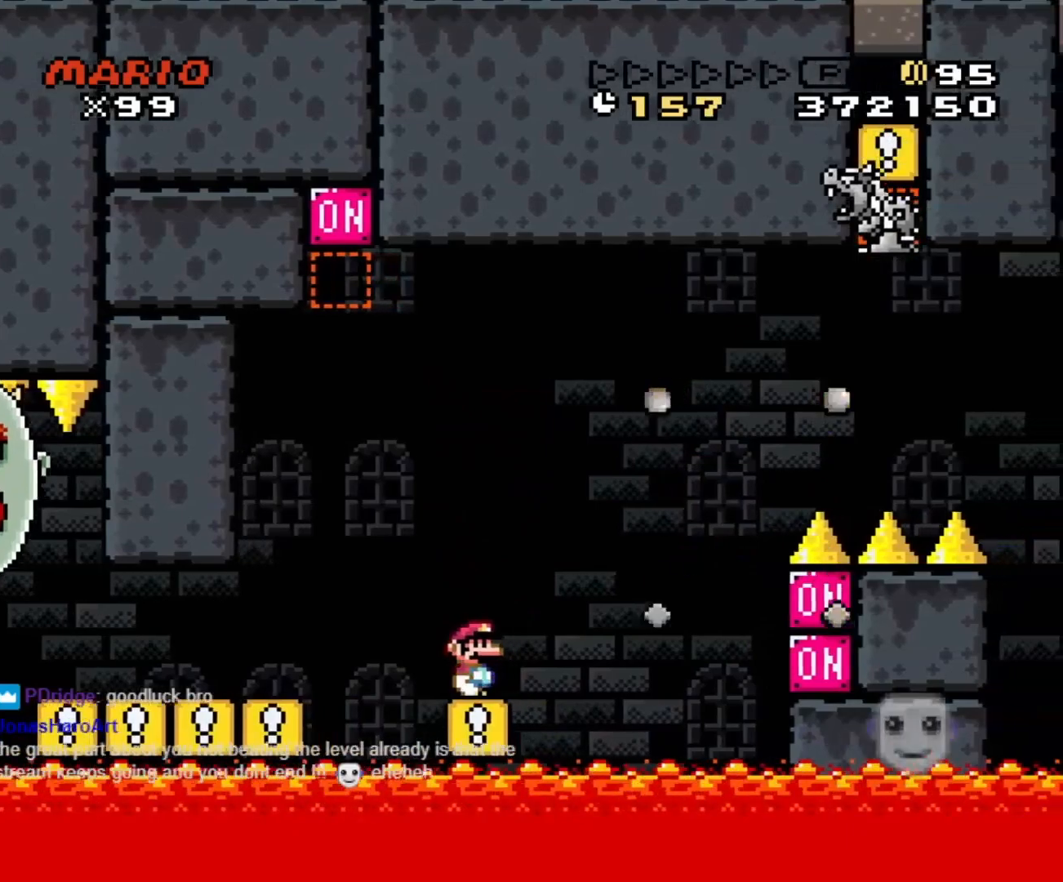
{"buttons": ["B", "Y", "DPAD_RIGHT"], "events": [[150, "DPAD_RIGHT", "down"], [350, "B", "down"]]}
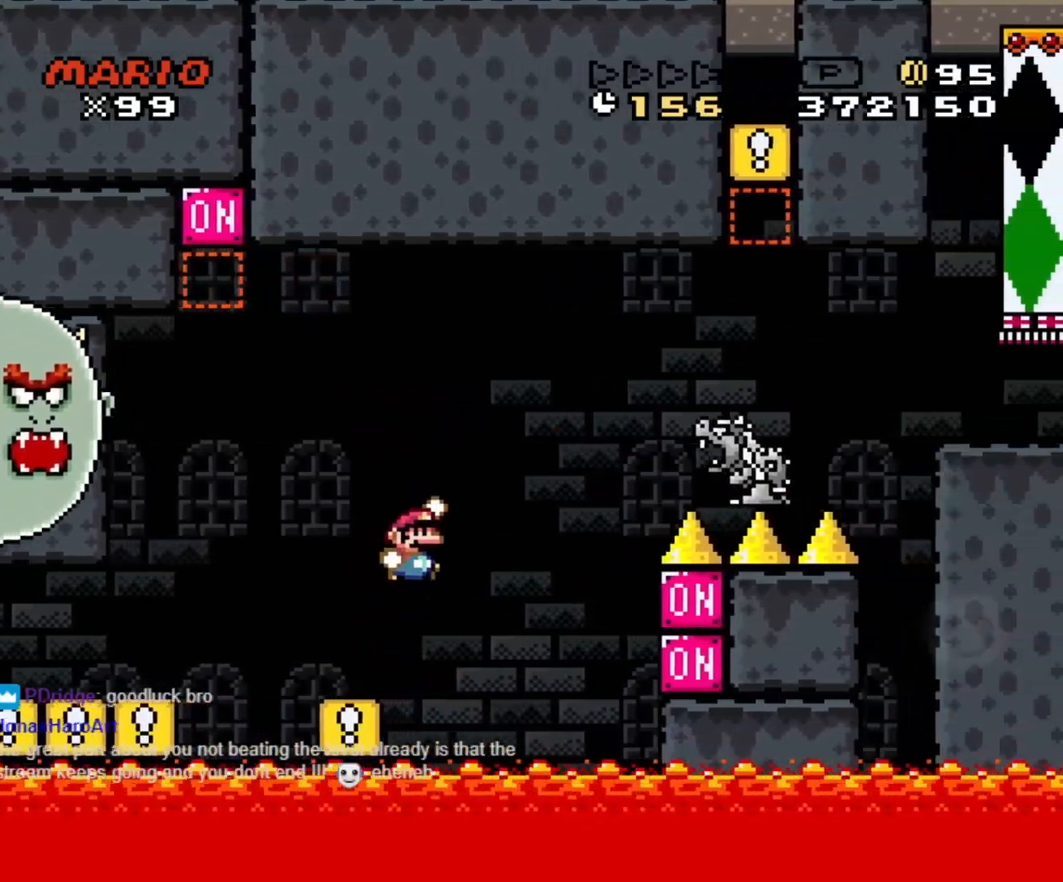
{"buttons": ["Y", "DPAD_RIGHT"], "events": [[467, "B", "up"]]}
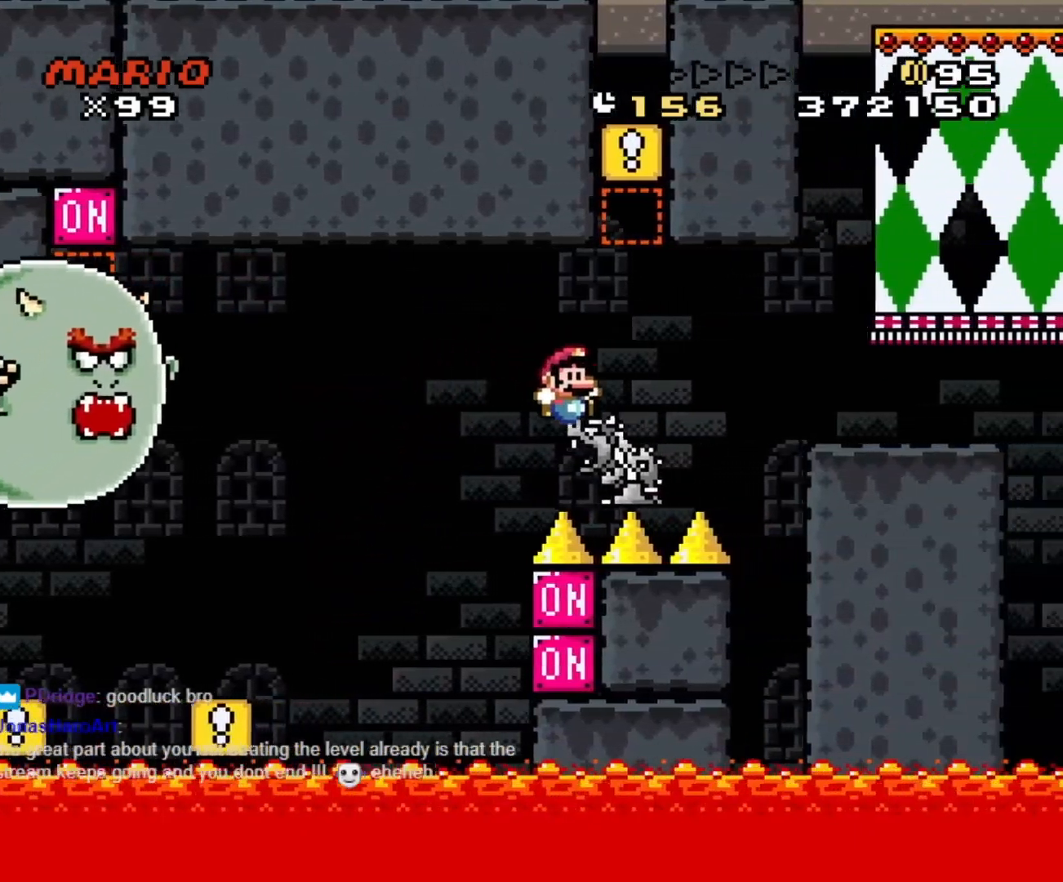
{"buttons": ["X", "DPAD_LEFT"], "events": [[67, "B", "down"], [250, "B", "up"], [300, "Y", "up"], [400, "X", "down"], [483, "DPAD_DOWN", "down"], [483, "DPAD_RIGHT", "up"], [500, "DPAD_DOWN", "up"], [500, "DPAD_LEFT", "down"]]}
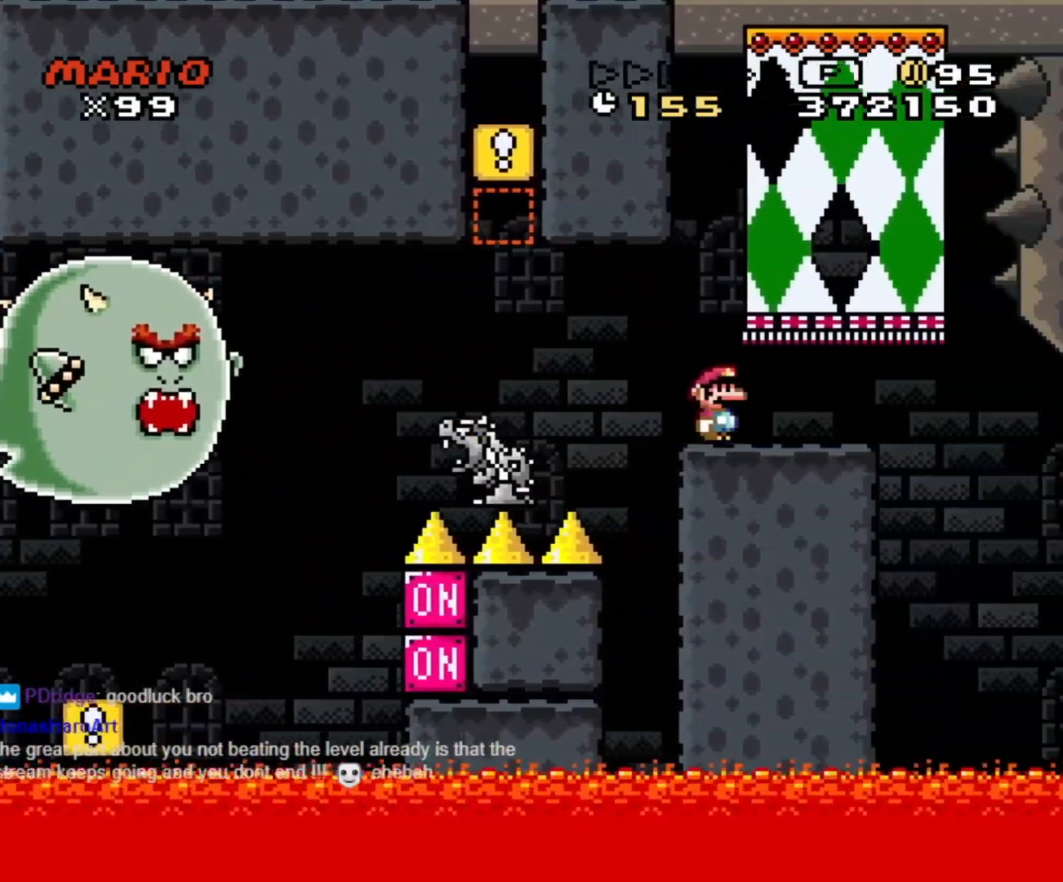
{"buttons": ["X"], "events": [[133, "DPAD_LEFT", "up"], [267, "DPAD_RIGHT", "down"], [400, "DPAD_RIGHT", "up"]]}
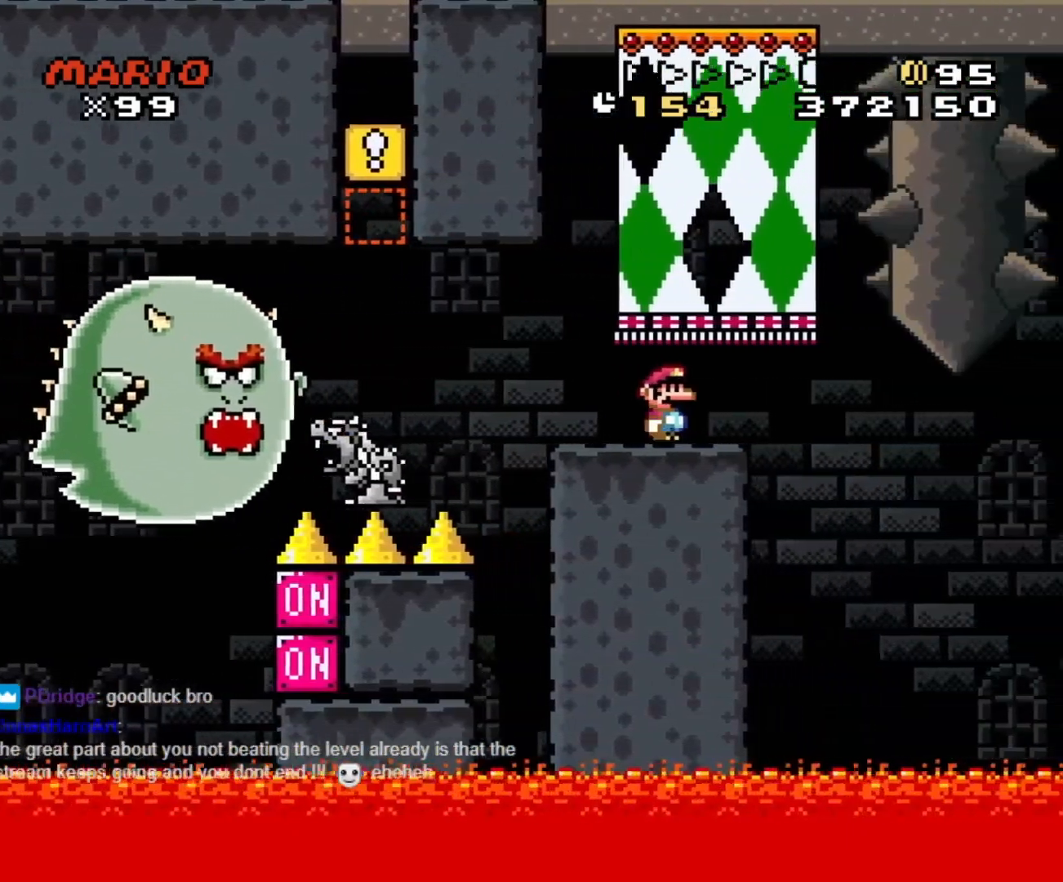
{"buttons": ["X"], "events": [[17, "DPAD_RIGHT", "down"], [150, "DPAD_RIGHT", "up"], [317, "X", "up"], [450, "X", "down"]]}
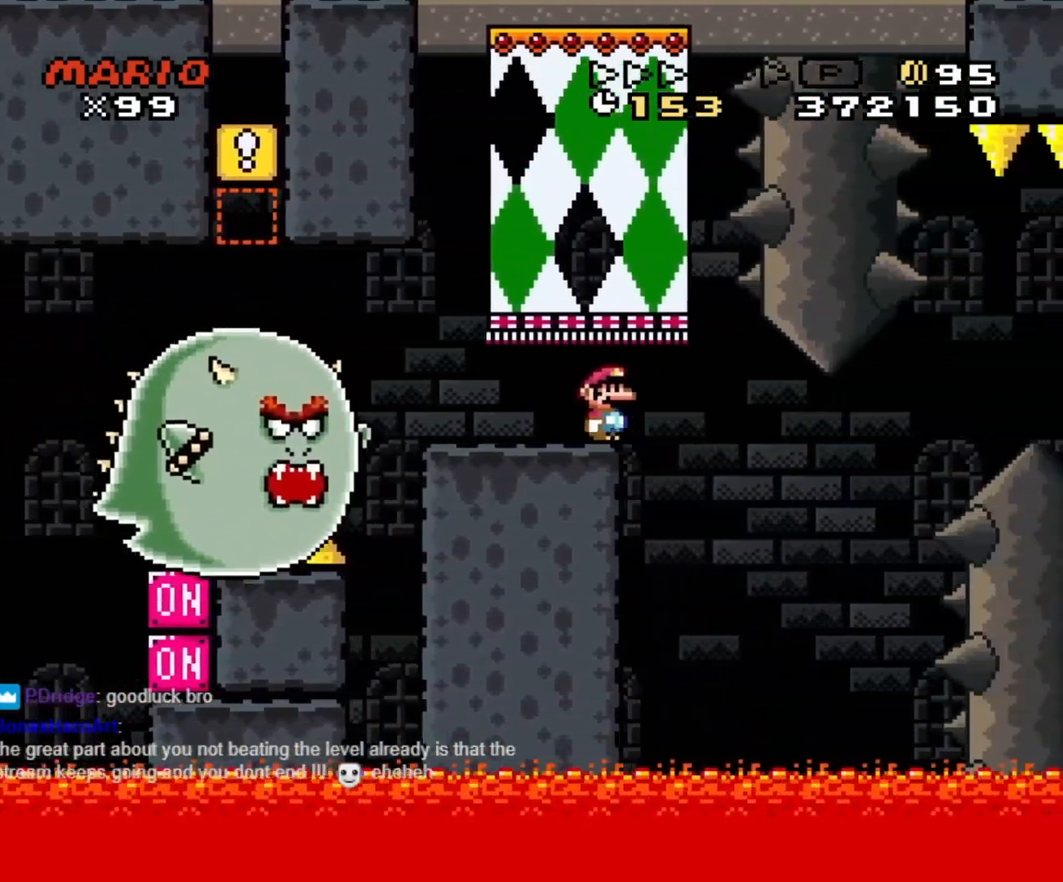
{"buttons": ["X"], "events": []}
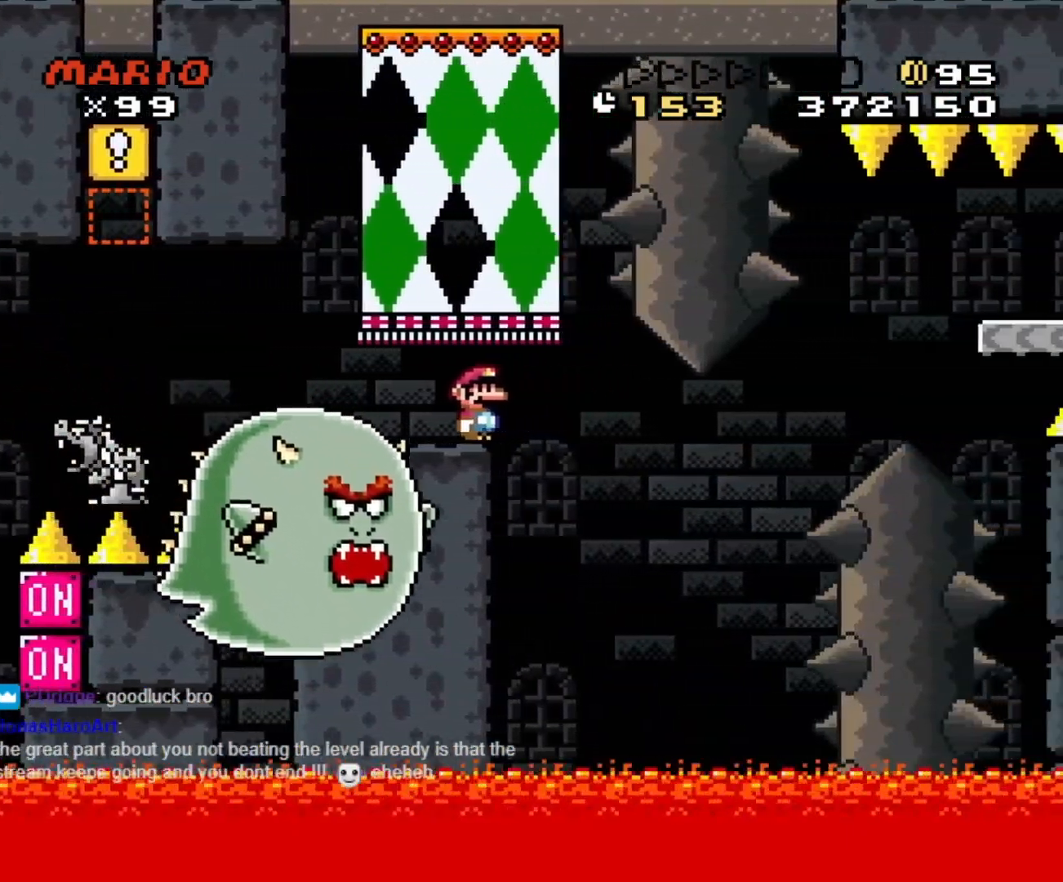
{"buttons": ["X", "DPAD_RIGHT"], "events": [[250, "A", "down"], [367, "DPAD_RIGHT", "down"], [450, "A", "up"]]}
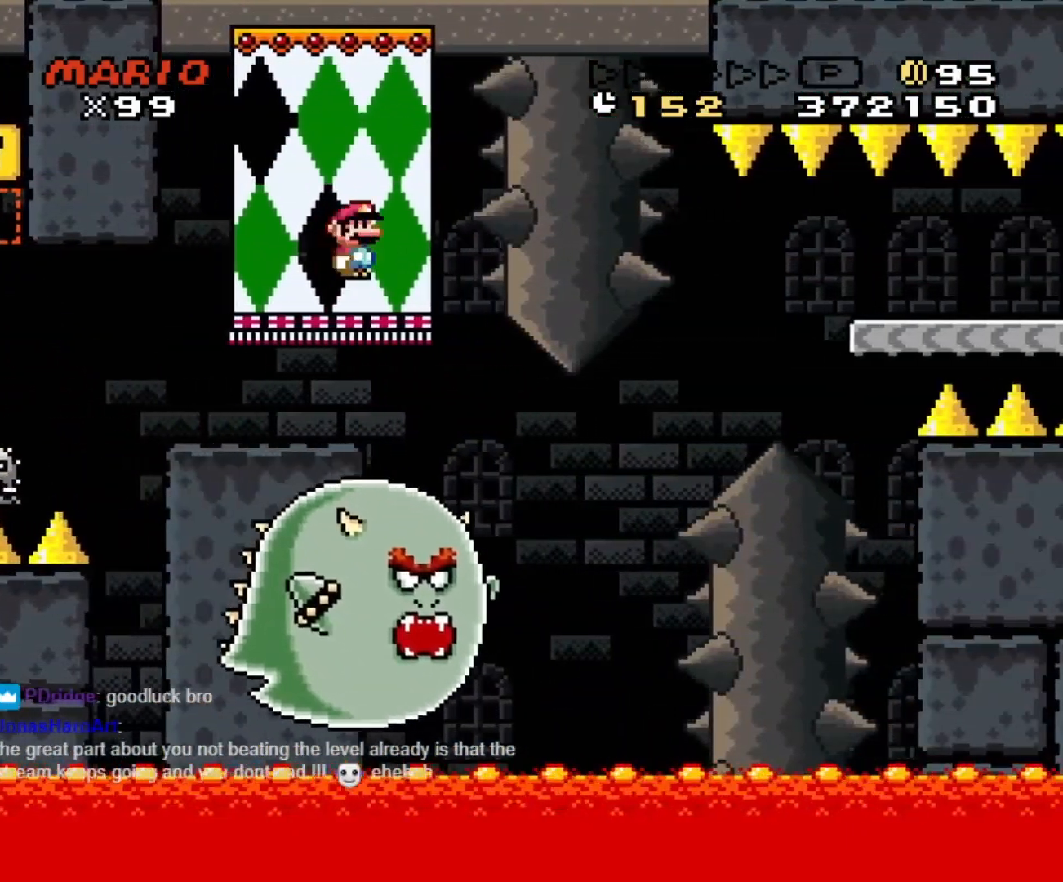
{"buttons": ["A", "X", "DPAD_RIGHT"], "events": [[117, "A", "down"]]}
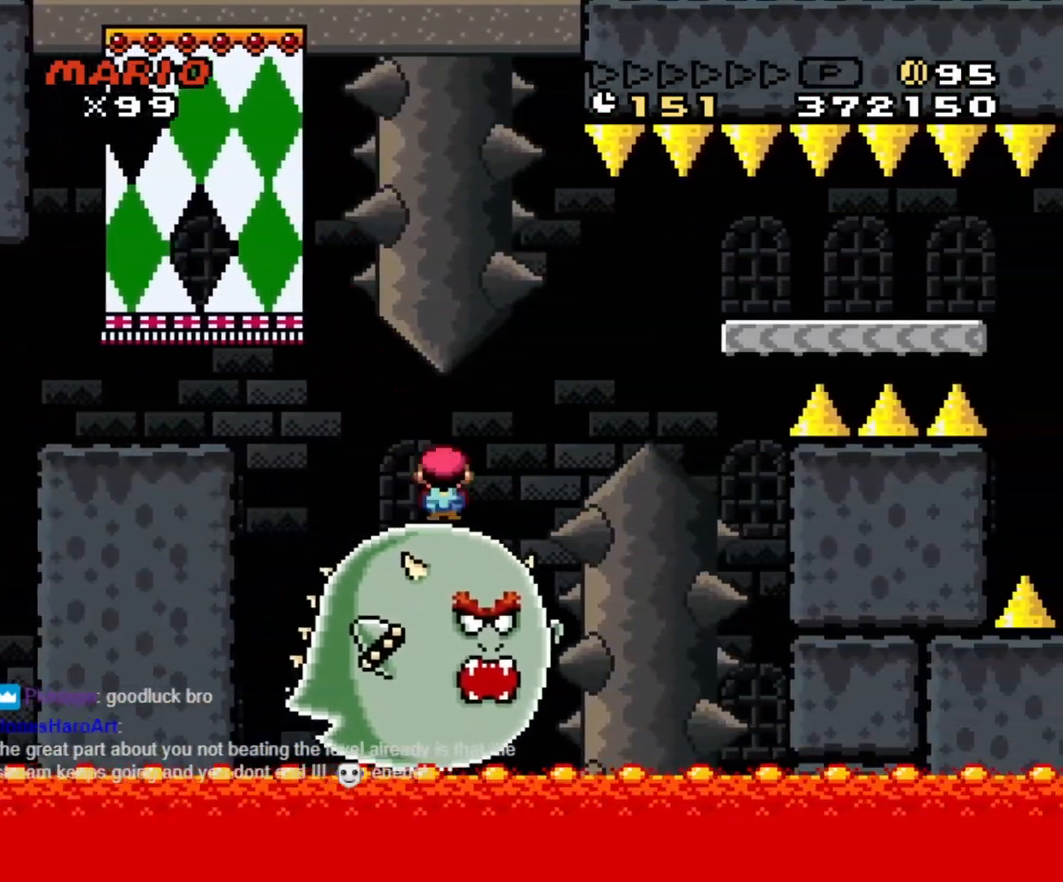
{"buttons": ["X", "DPAD_RIGHT"], "events": [[117, "A", "up"], [200, "A", "down"], [433, "A", "up"]]}
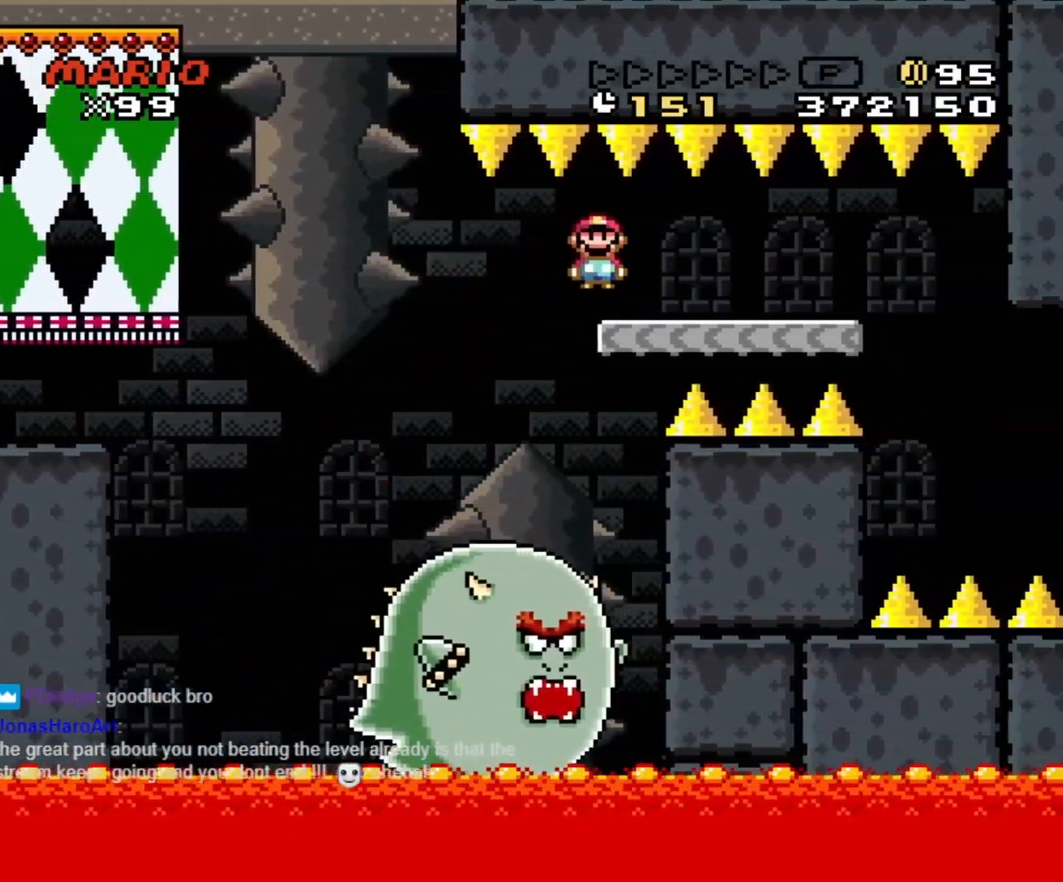
{"buttons": ["X", "DPAD_RIGHT"], "events": []}
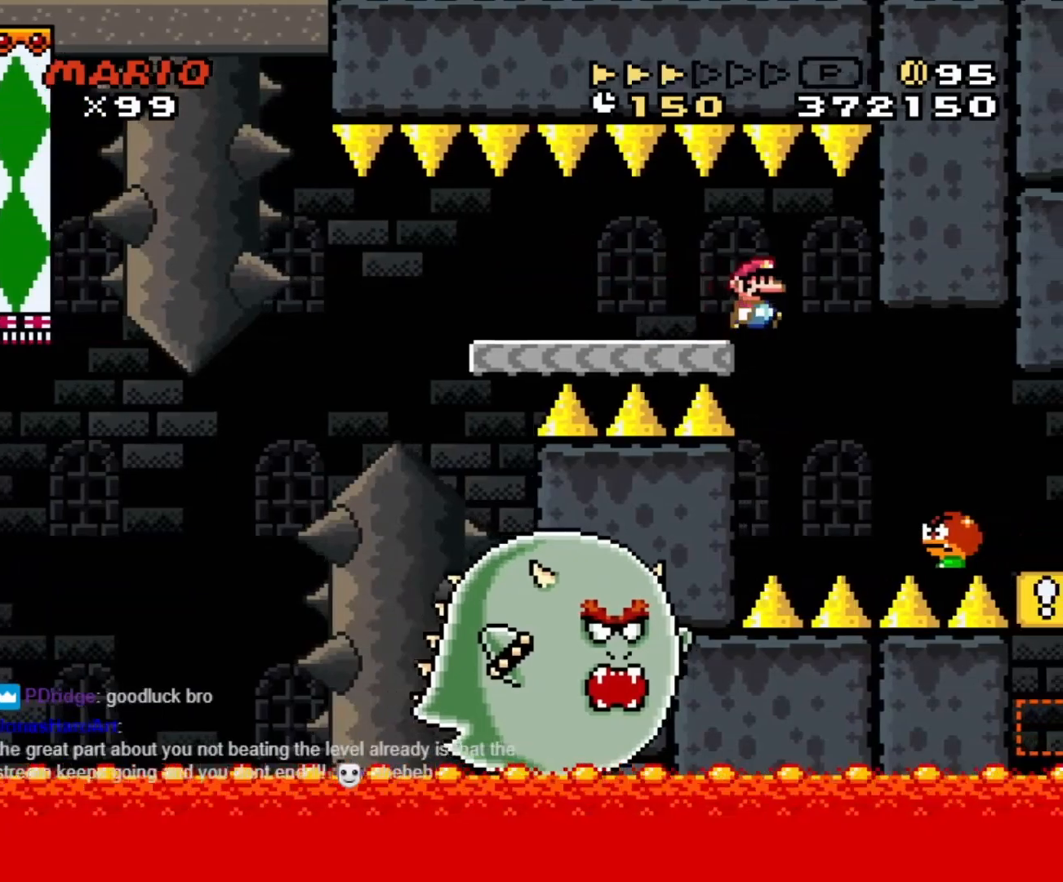
{"buttons": ["X", "DPAD_RIGHT"], "events": []}
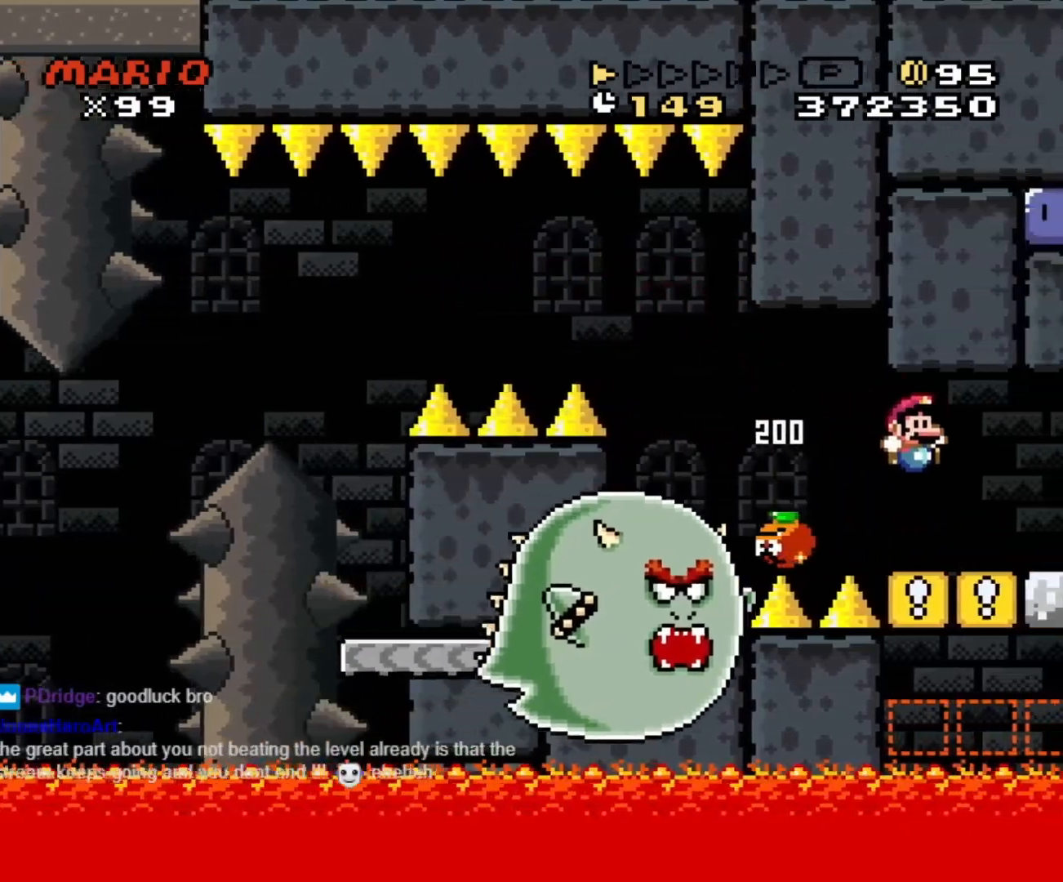
{"buttons": ["X", "DPAD_LEFT"], "events": [[333, "A", "down"], [400, "DPAD_DOWN", "down"], [400, "DPAD_LEFT", "down"], [400, "DPAD_RIGHT", "up"], [417, "DPAD_DOWN", "up"], [450, "A", "up"]]}
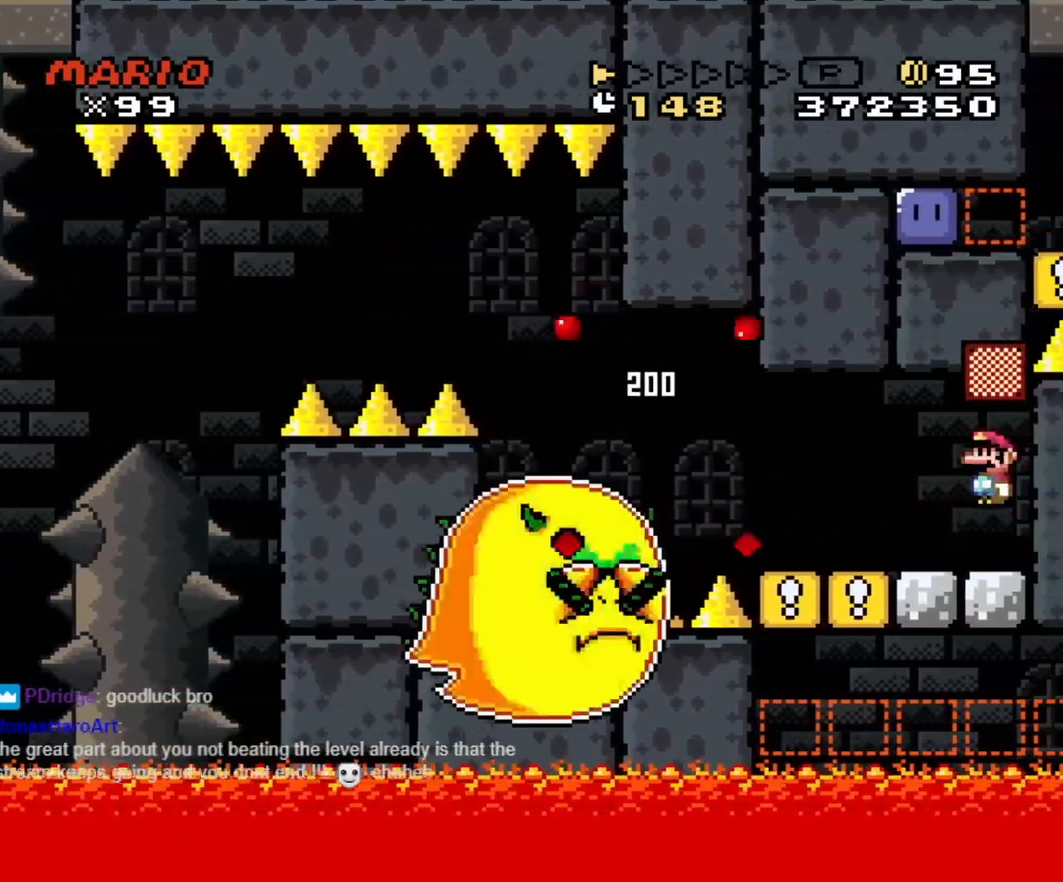
{"buttons": ["Y", "DPAD_RIGHT"], "events": [[283, "X", "up"], [283, "Y", "down"], [333, "DPAD_LEFT", "up"], [333, "DPAD_RIGHT", "down"]]}
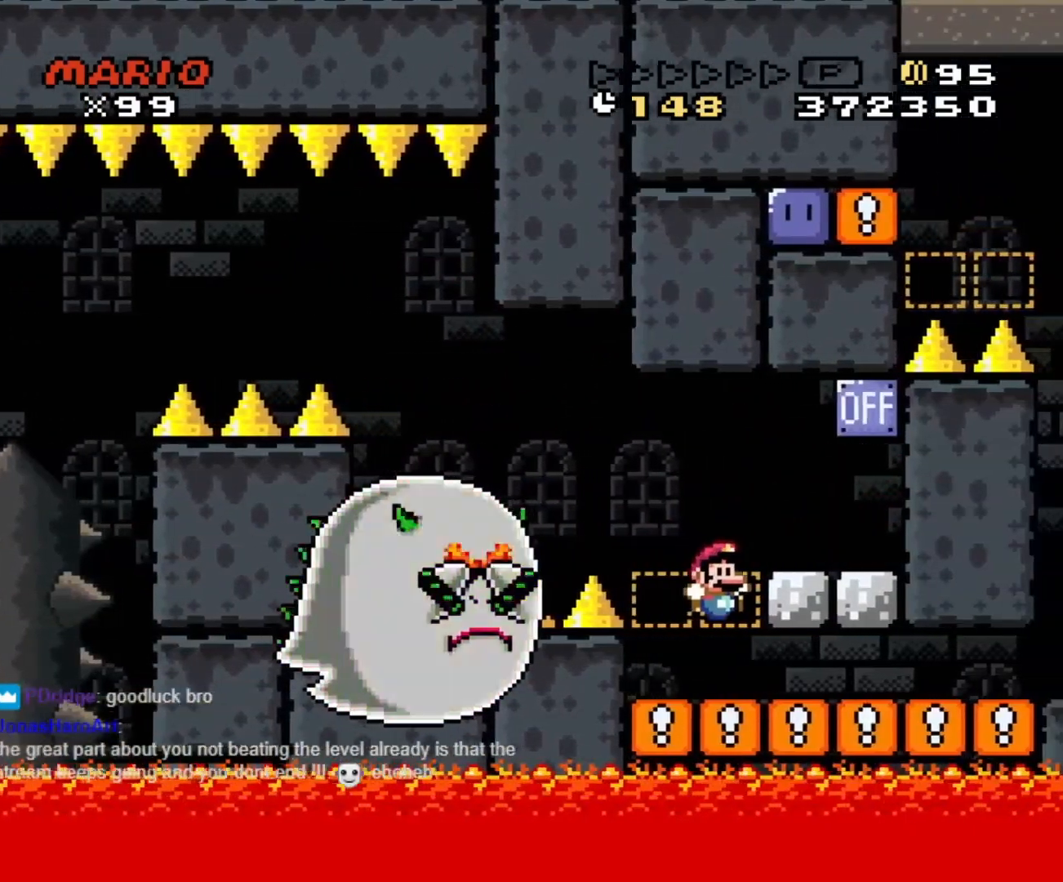
{"buttons": ["Y", "DPAD_RIGHT"], "events": []}
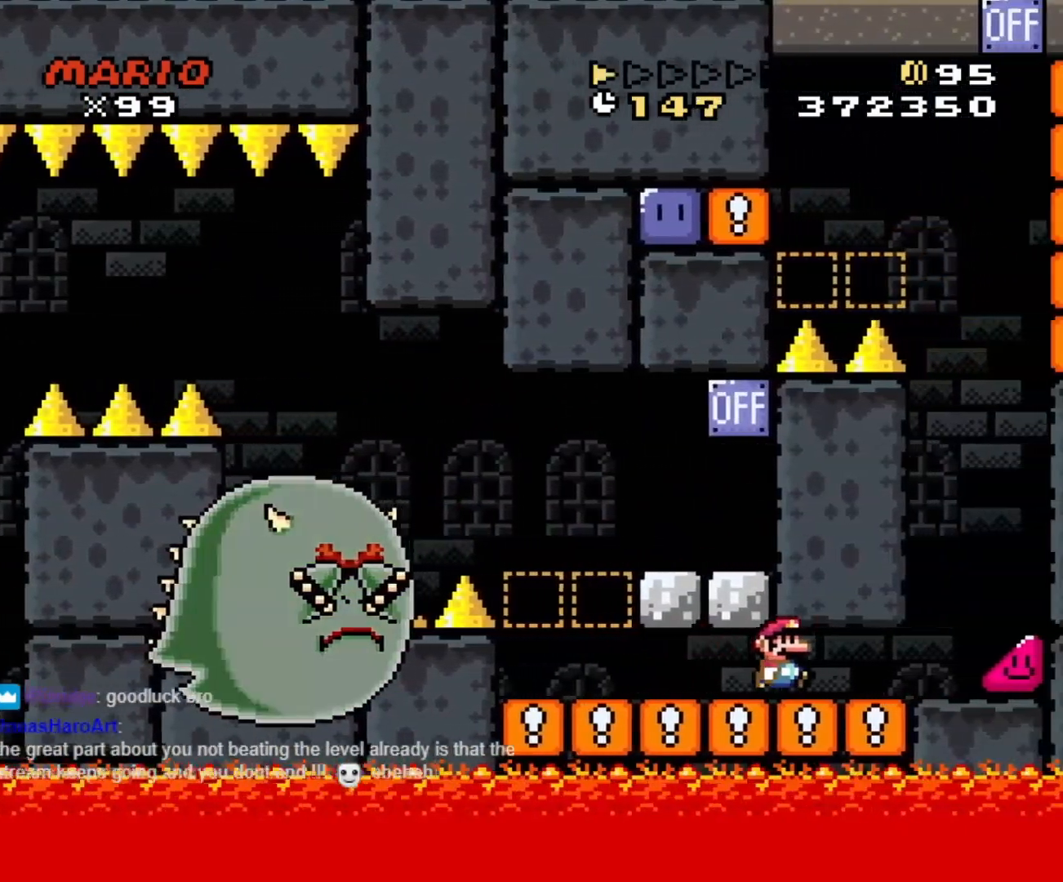
{"buttons": ["Y", "DPAD_RIGHT"], "events": []}
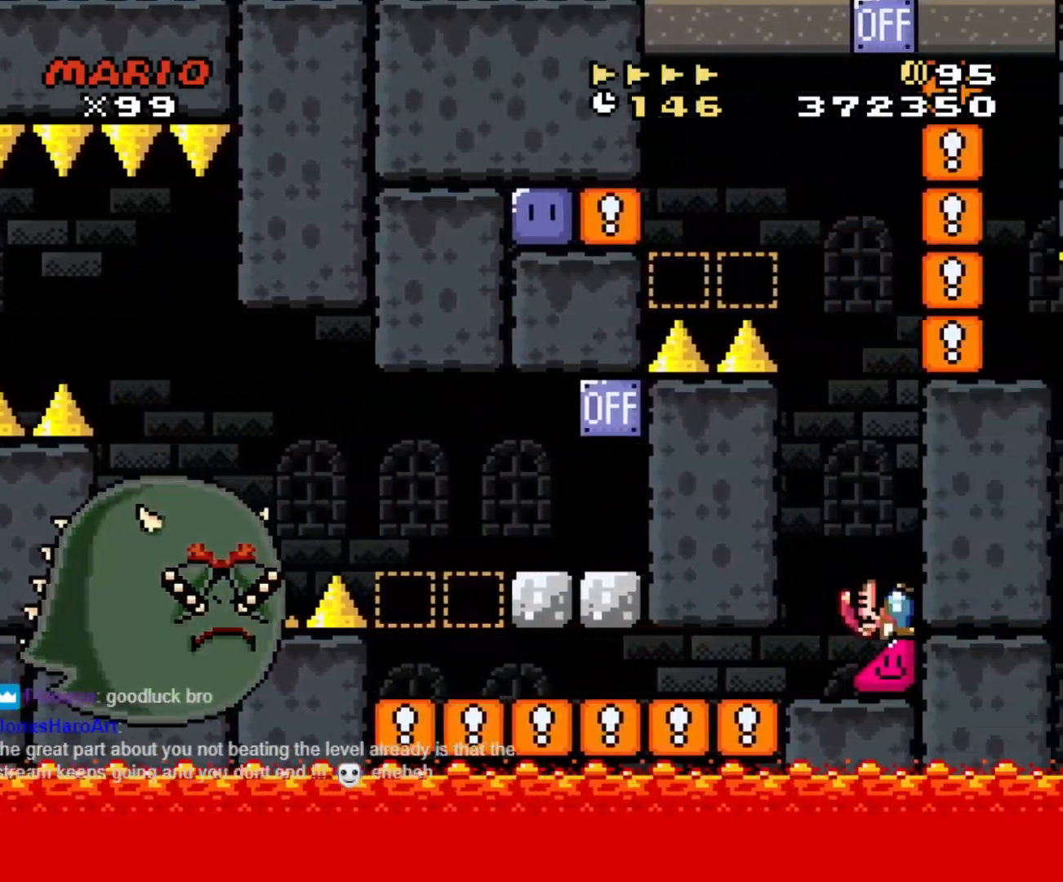
{"buttons": ["Y", "DPAD_RIGHT"], "events": []}
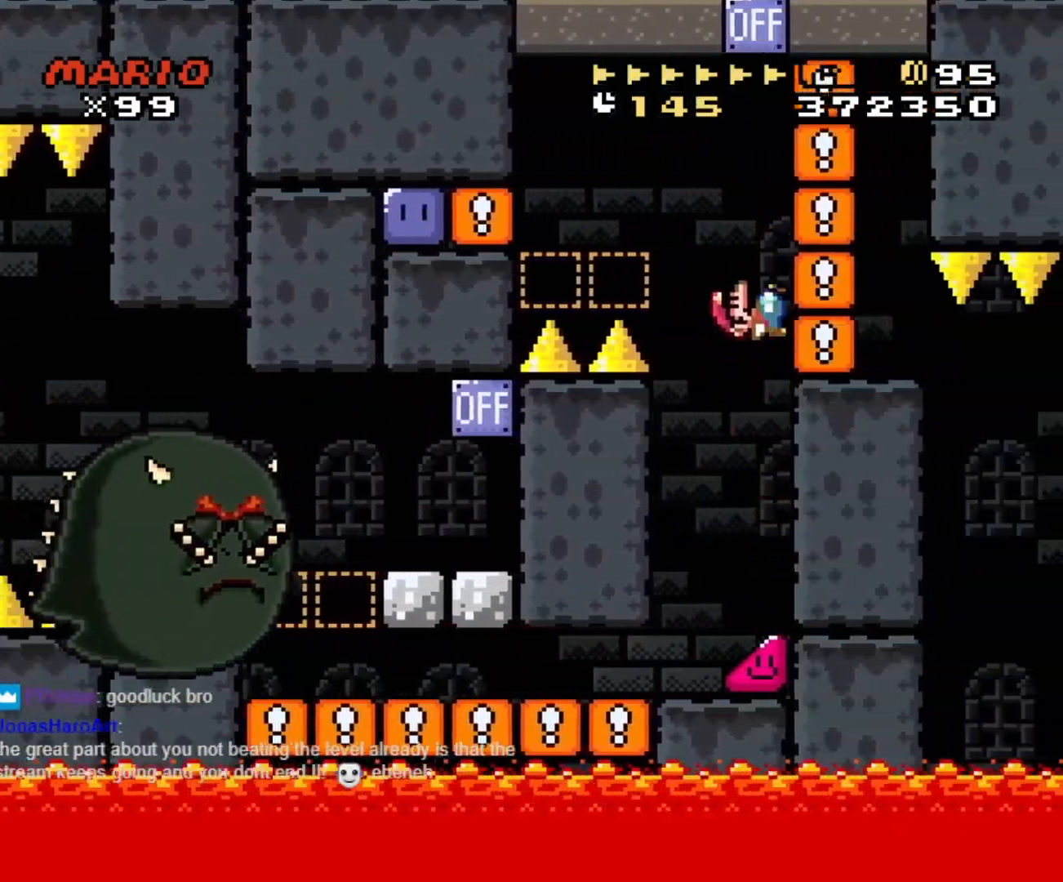
{"buttons": ["B", "Y", "DPAD_LEFT"], "events": [[250, "B", "down"], [283, "DPAD_LEFT", "down"], [283, "DPAD_RIGHT", "up"]]}
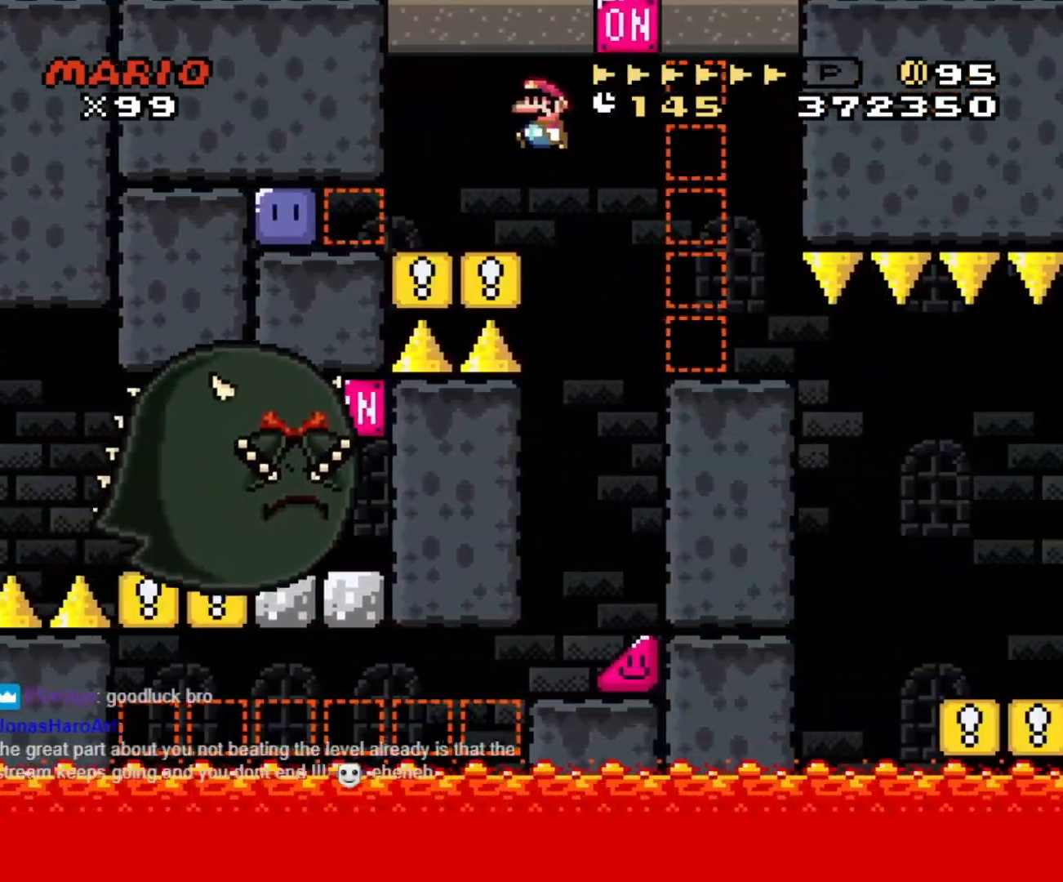
{"buttons": ["Y", "DPAD_RIGHT"], "events": [[133, "B", "up"], [283, "Y", "up"], [383, "Y", "down"], [417, "DPAD_LEFT", "up"], [433, "DPAD_RIGHT", "down"]]}
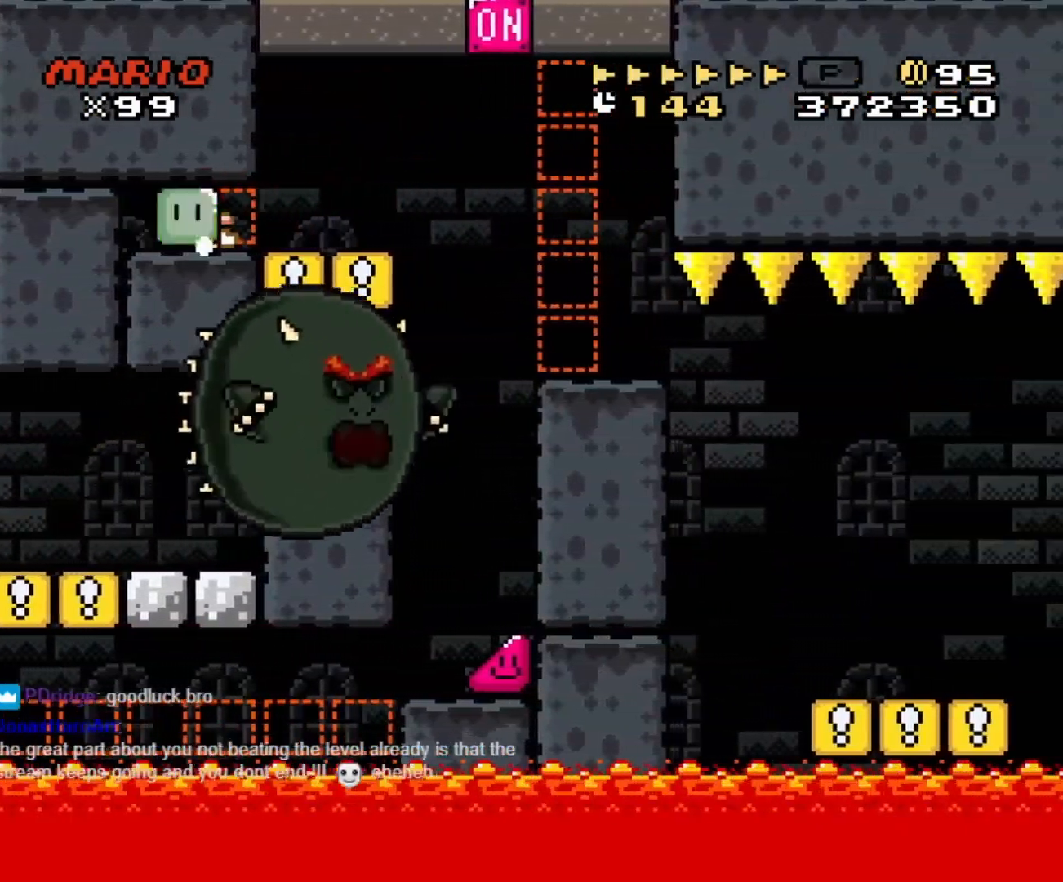
{"buttons": ["Y", "DPAD_RIGHT"], "events": [[300, "B", "down"], [350, "B", "up"]]}
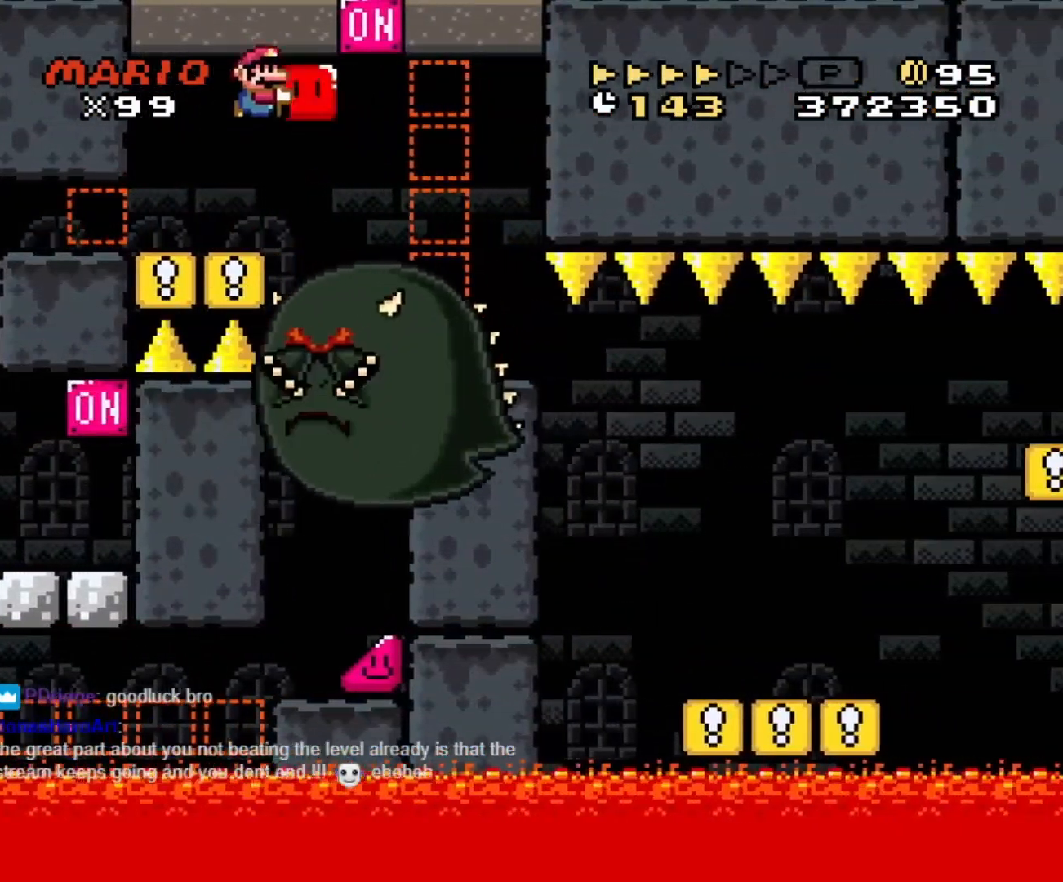
{"buttons": ["Y", "DPAD_RIGHT"], "events": []}
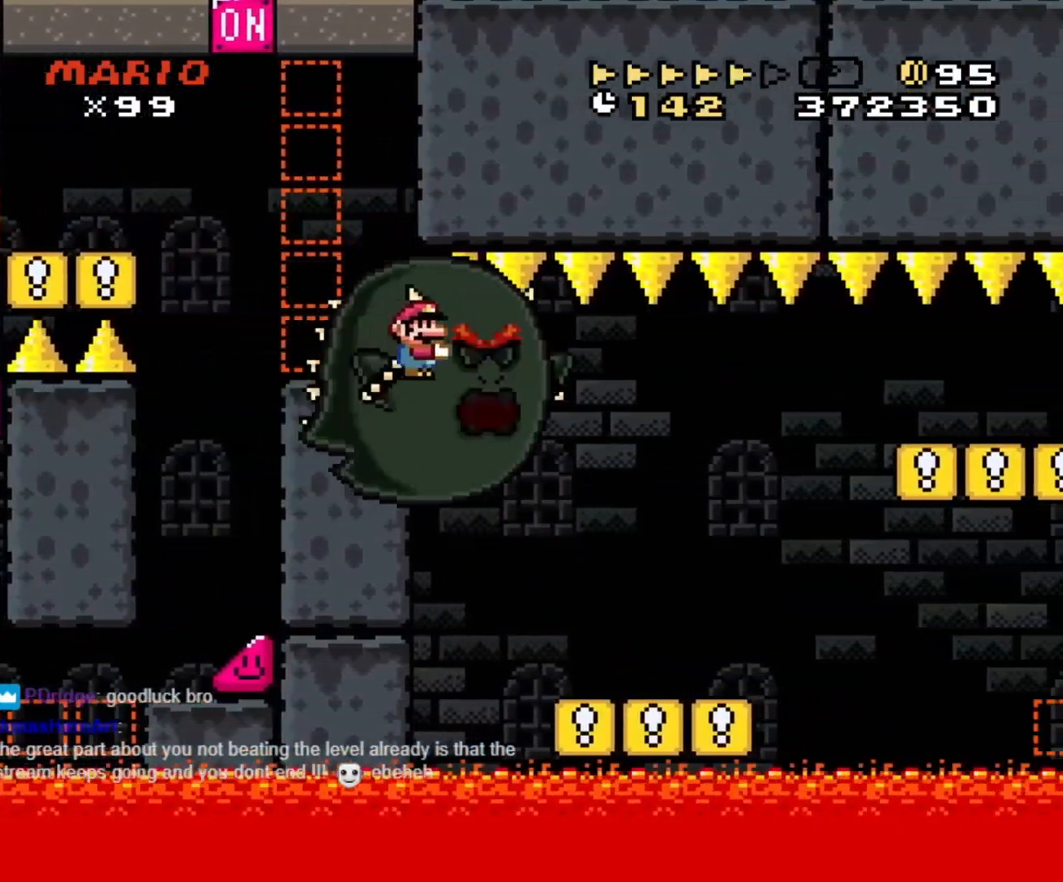
{"buttons": ["B", "Y", "DPAD_RIGHT"], "events": [[100, "DPAD_DOWN", "down"], [100, "DPAD_RIGHT", "up"], [117, "DPAD_LEFT", "down"], [133, "DPAD_DOWN", "up"], [183, "DPAD_LEFT", "up"], [200, "DPAD_RIGHT", "down"], [433, "B", "down"]]}
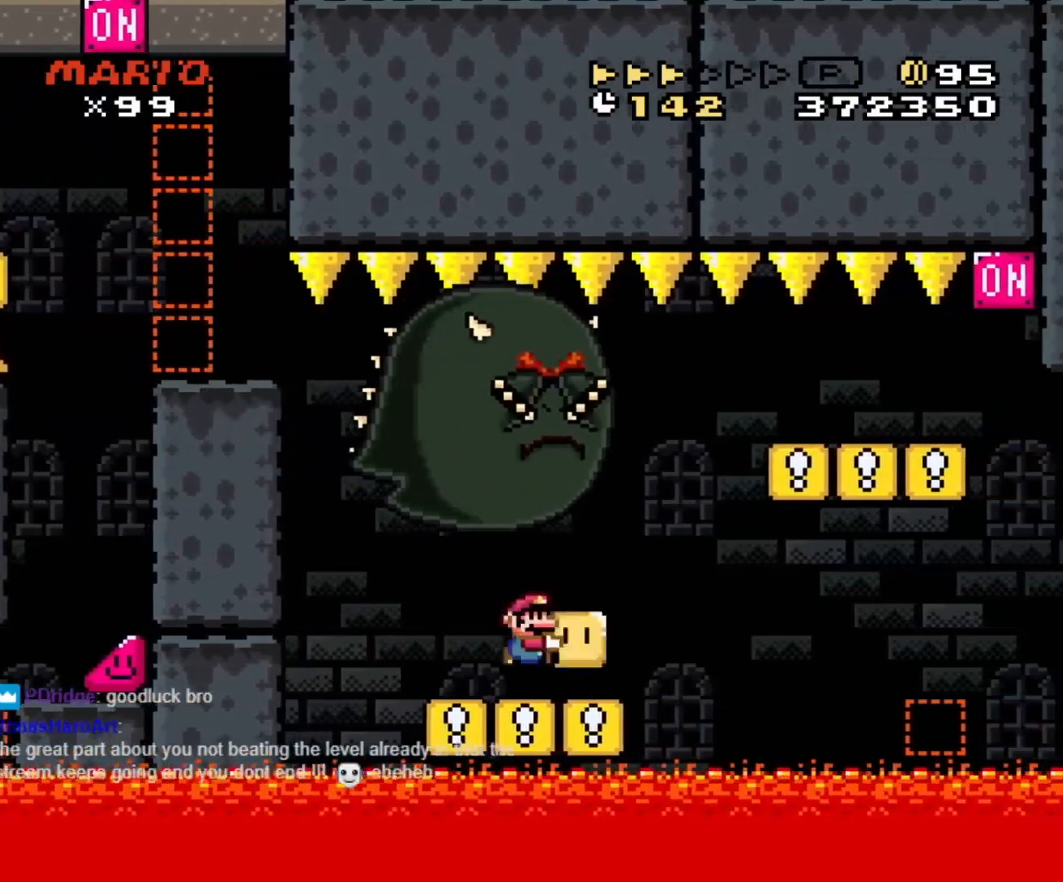
{"buttons": ["Y", "DPAD_RIGHT"], "events": [[133, "B", "up"]]}
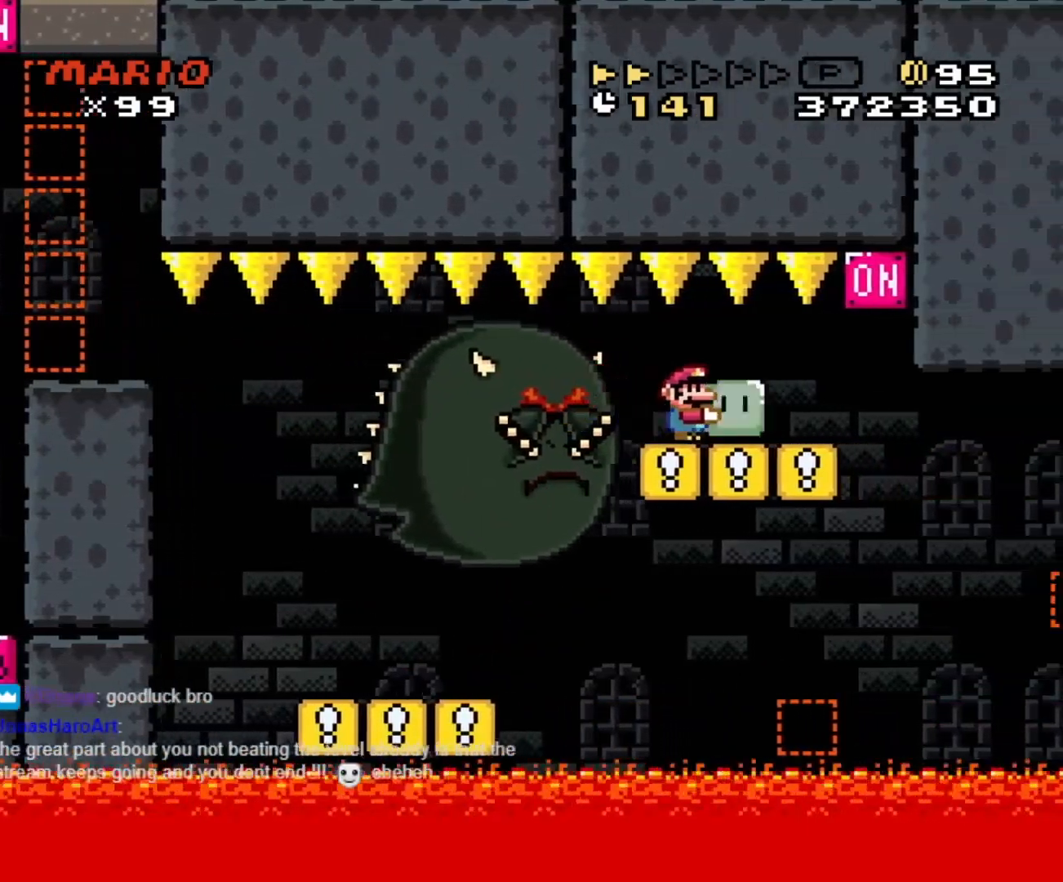
{"buttons": ["Y", "DPAD_LEFT"], "events": [[150, "B", "down"], [317, "DPAD_DOWN", "down"], [317, "DPAD_LEFT", "down"], [317, "DPAD_RIGHT", "up"], [333, "B", "up"], [333, "DPAD_DOWN", "up"]]}
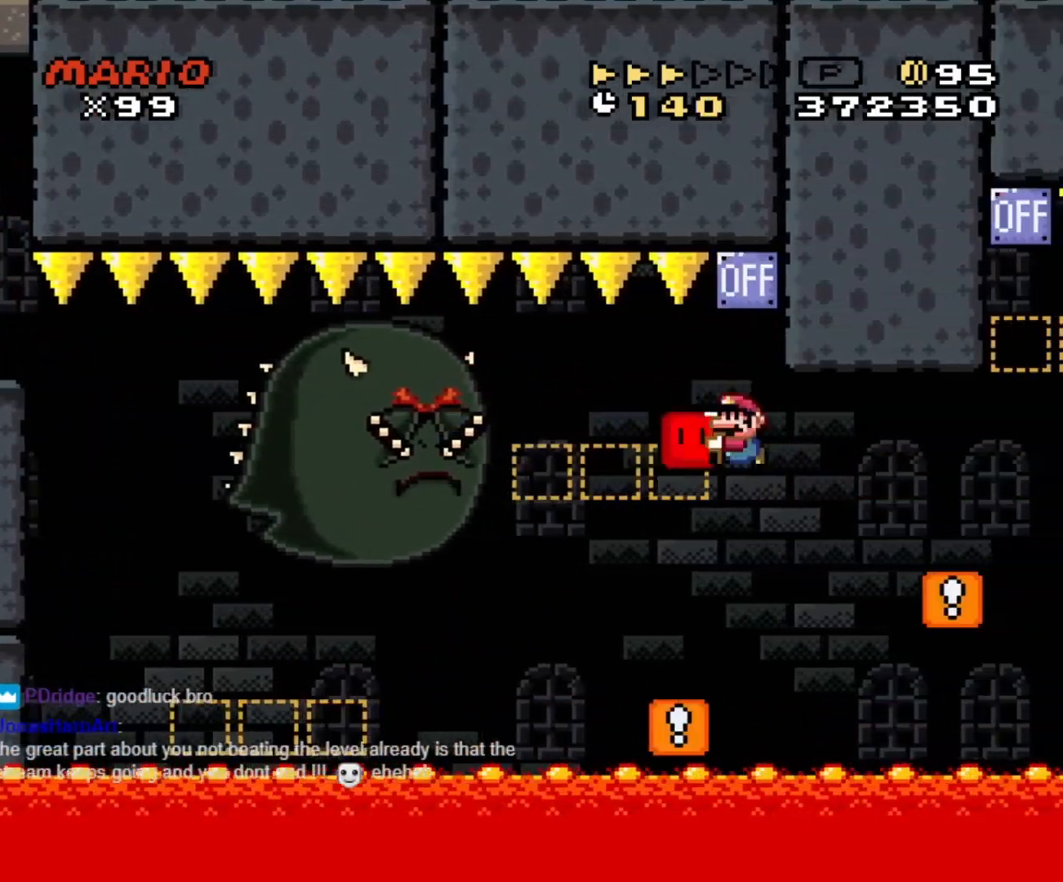
{"buttons": ["B", "Y", "DPAD_RIGHT"], "events": [[117, "DPAD_LEFT", "up"], [117, "DPAD_RIGHT", "down"], [250, "DPAD_RIGHT", "up"], [333, "DPAD_RIGHT", "down"], [450, "B", "down"]]}
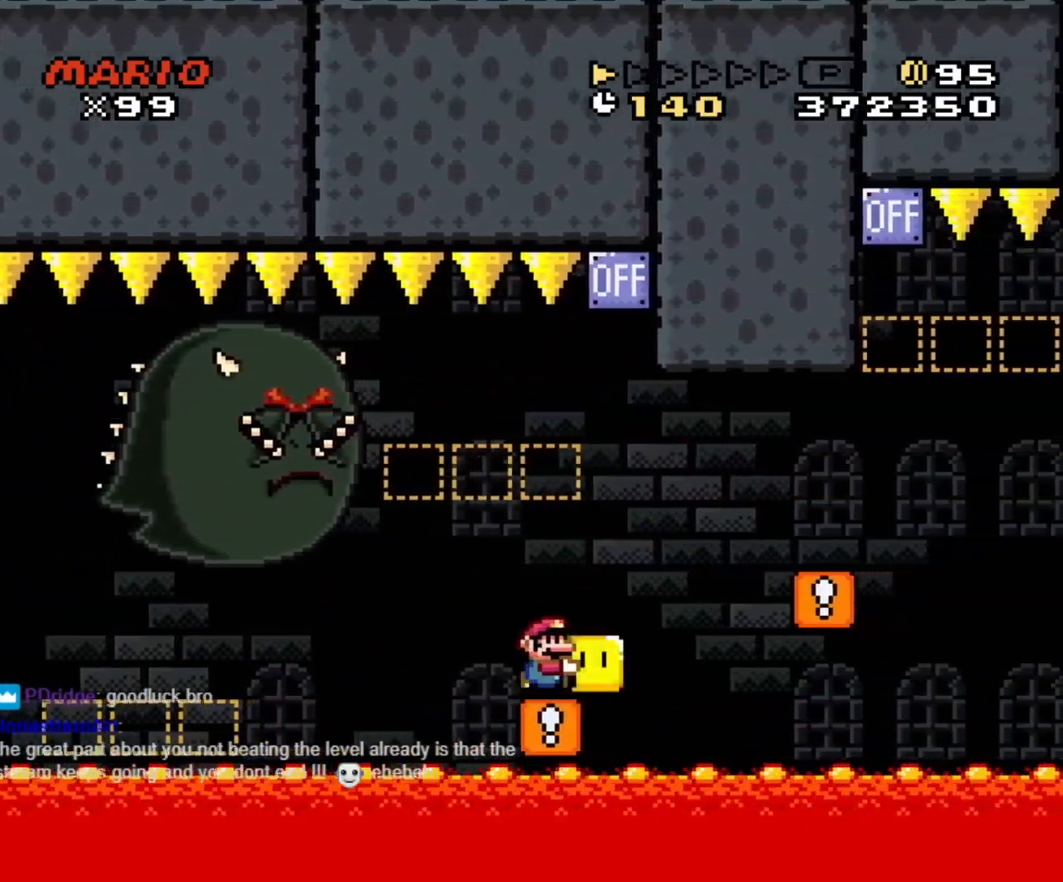
{"buttons": ["Y", "DPAD_RIGHT"], "events": [[117, "B", "up"], [233, "B", "down"], [317, "B", "up"]]}
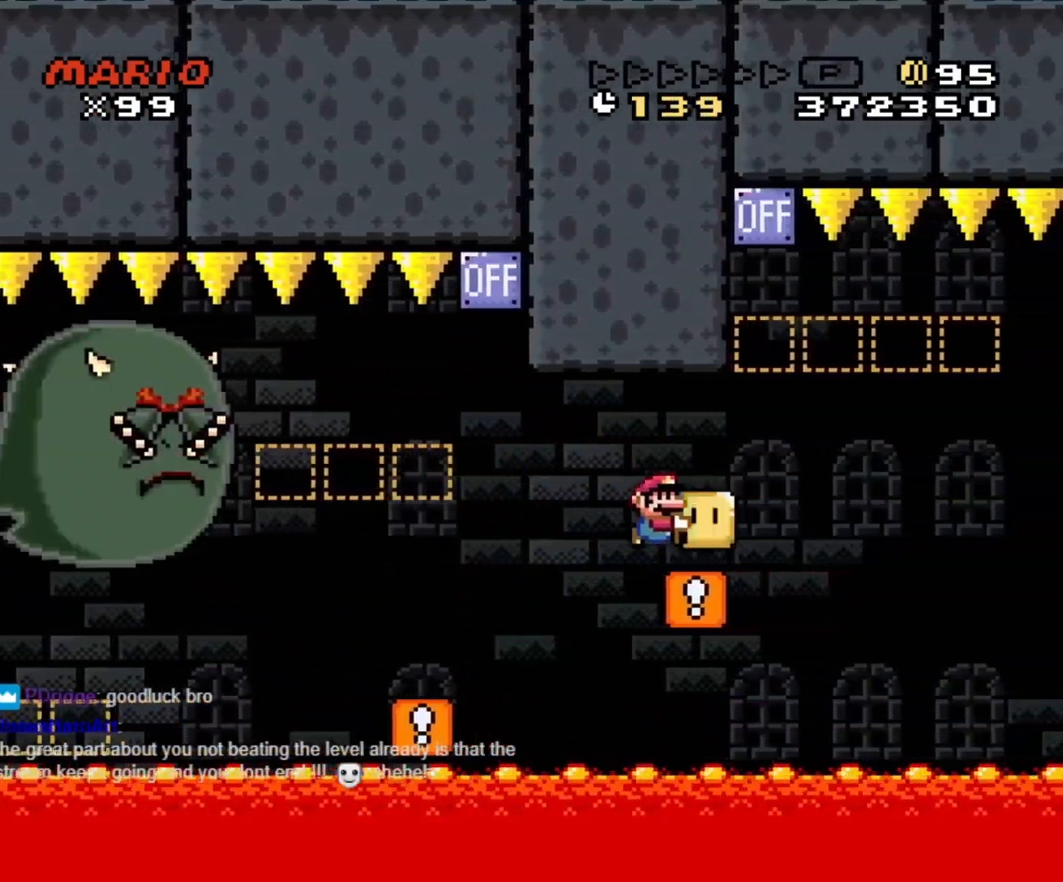
{"buttons": ["B", "Y"], "events": [[17, "B", "down"], [83, "DPAD_LEFT", "down"], [83, "DPAD_RIGHT", "up"], [400, "DPAD_LEFT", "up"], [417, "DPAD_DOWN", "down"], [433, "DPAD_DOWN", "up"]]}
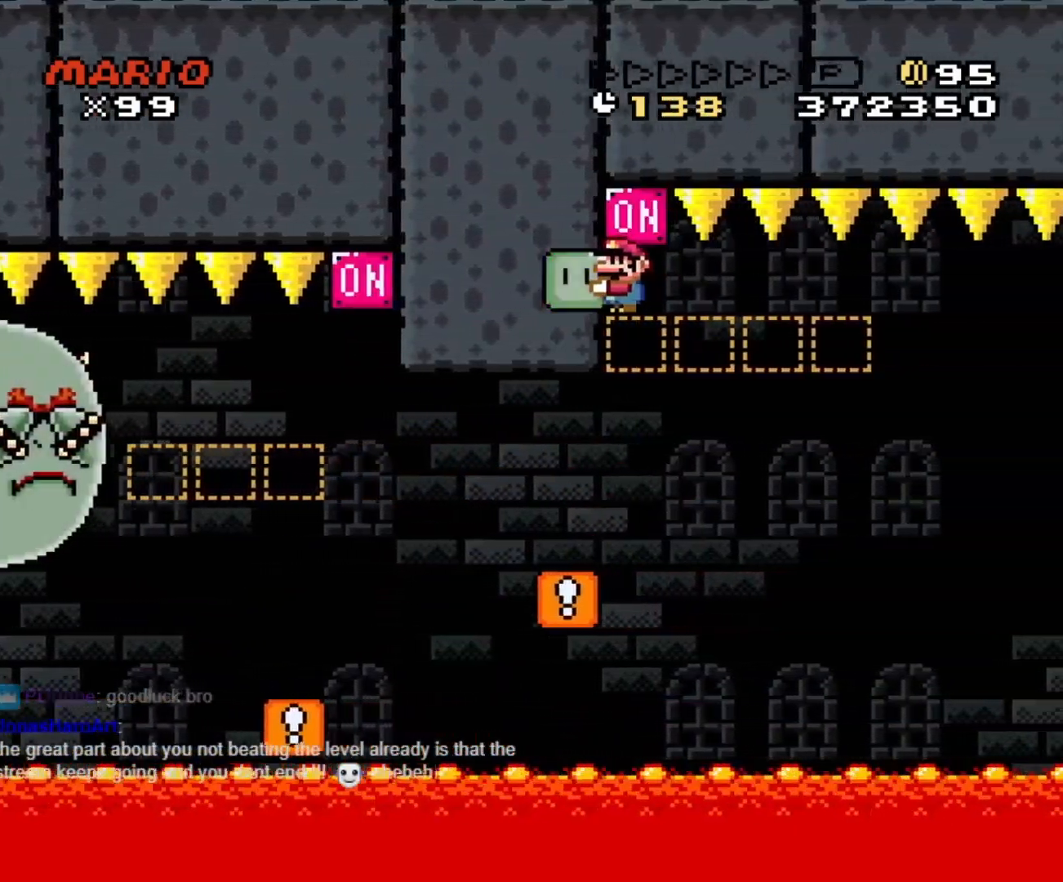
{"buttons": ["B", "Y"], "events": [[67, "DPAD_RIGHT", "down"], [200, "DPAD_RIGHT", "up"], [333, "DPAD_RIGHT", "down"], [467, "DPAD_RIGHT", "up"]]}
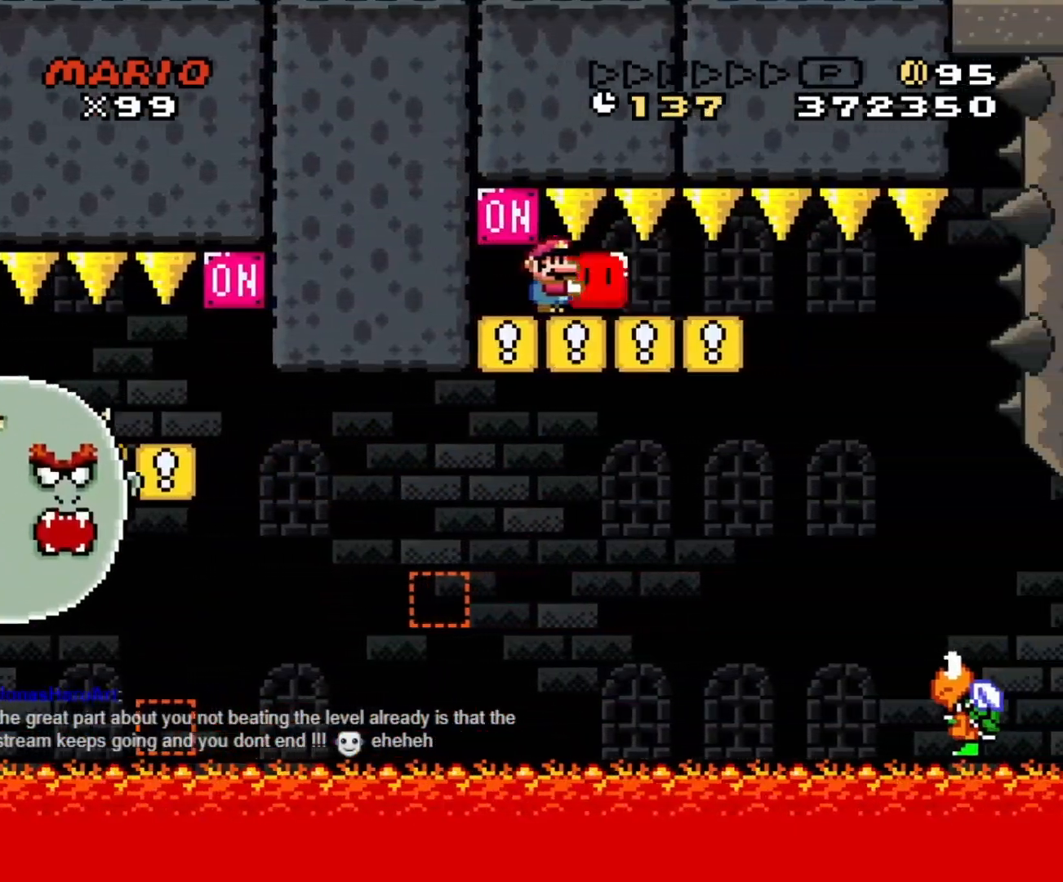
{"buttons": ["B", "Y", "DPAD_RIGHT"], "events": [[33, "DPAD_RIGHT", "down"]]}
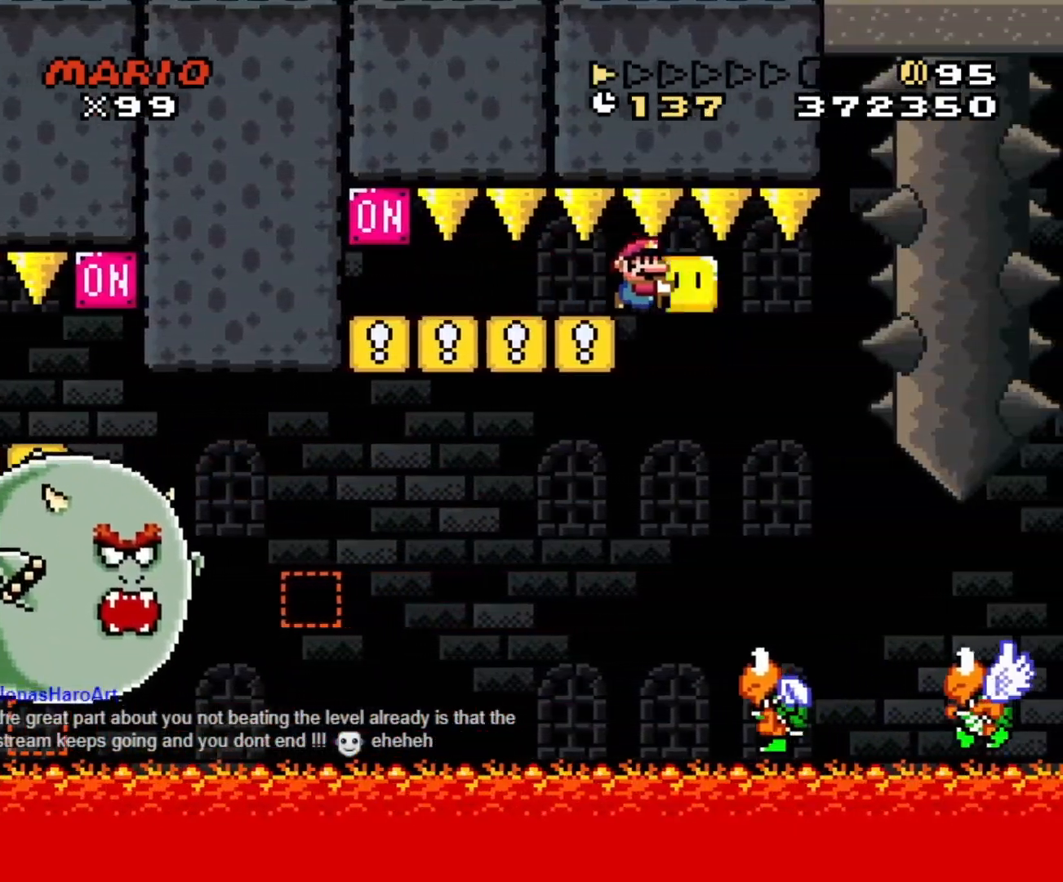
{"buttons": ["B", "Y", "DPAD_RIGHT"], "events": [[83, "DPAD_LEFT", "down"], [83, "DPAD_RIGHT", "up"], [200, "Y", "up"], [217, "B", "up"], [250, "B", "down"], [267, "Y", "down"], [433, "DPAD_LEFT", "up"], [433, "DPAD_RIGHT", "down"]]}
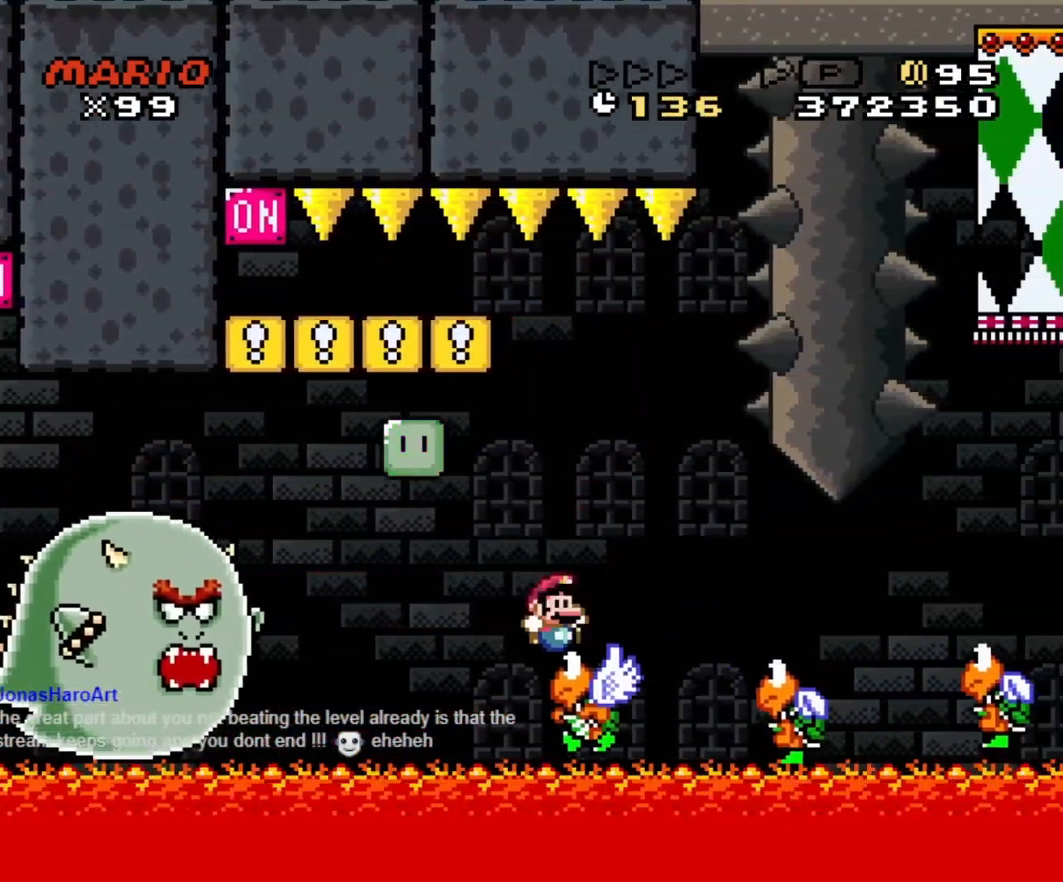
{"buttons": ["Y"], "events": [[67, "DPAD_RIGHT", "up"], [117, "DPAD_LEFT", "down"], [150, "B", "up"], [150, "DPAD_LEFT", "up"], [167, "DPAD_RIGHT", "down"], [233, "DPAD_RIGHT", "up"], [250, "DPAD_RIGHT", "down"], [433, "DPAD_RIGHT", "up"]]}